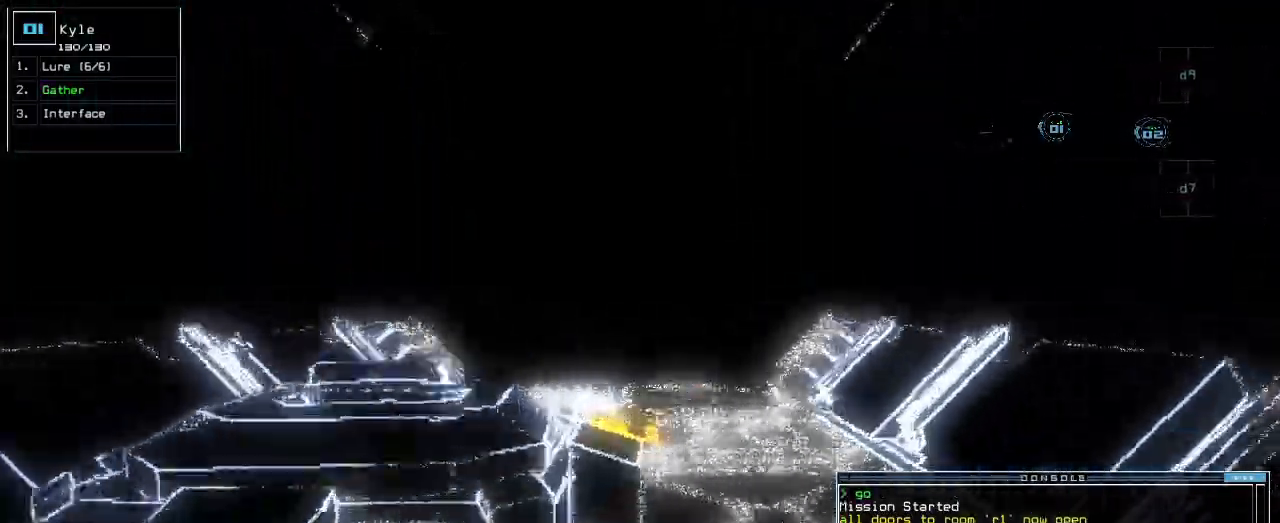
Gameplay with keyboard; each line is a JSON object with the keys held at the frame after it. "events" lists presses ("down") and releases ("up") of ".", "0", "1", "2", "3", "4", "5", "6", "7", "8", "9", "a", "b", "backspace", "c", "caps_lock", "comma", "ctrl_l", "ctrl_r", "d", "down", "e", "equals", "escape", "f", "f1", "g", "h", "i", "j", "k", "l", "left", "m", "minus", "n", "o", "p", "q", "quote", "r", "return", "right", "s", "semicolon", "shift_l", "shift_r", "space", "t", "tab", "tilde", "u", "up", "v", "w", "x", "y" and "z" between this image and that frame as [ms after this image, input, new state], when the widget could be followed in between. No other keys are recorded. Mouse input is not recorded.
{"keys": ["up"], "events": []}
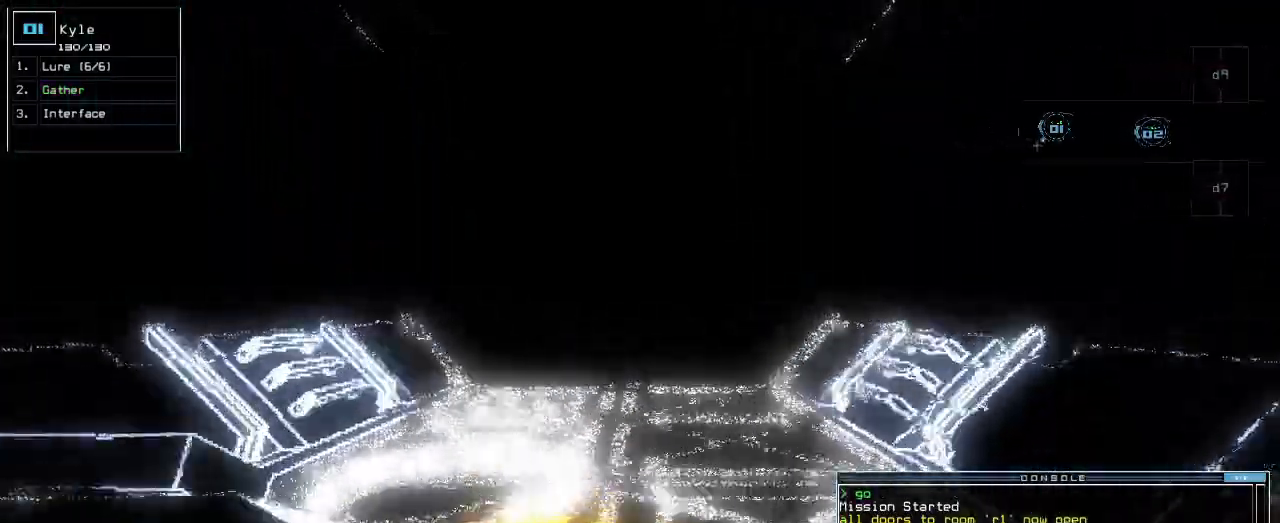
{"keys": ["up"]}
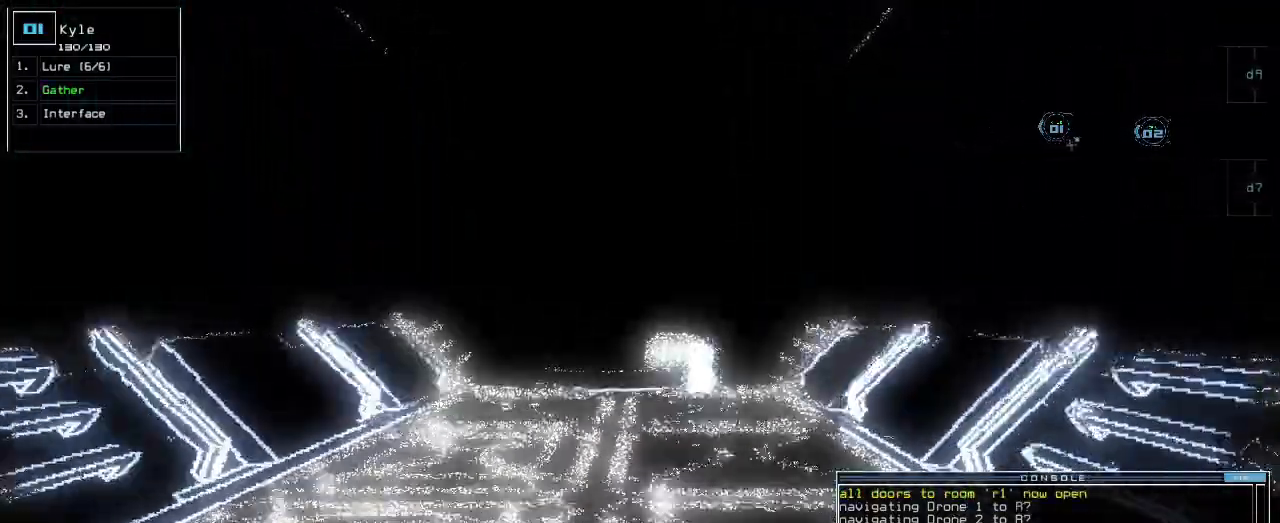
{"keys": ["up"]}
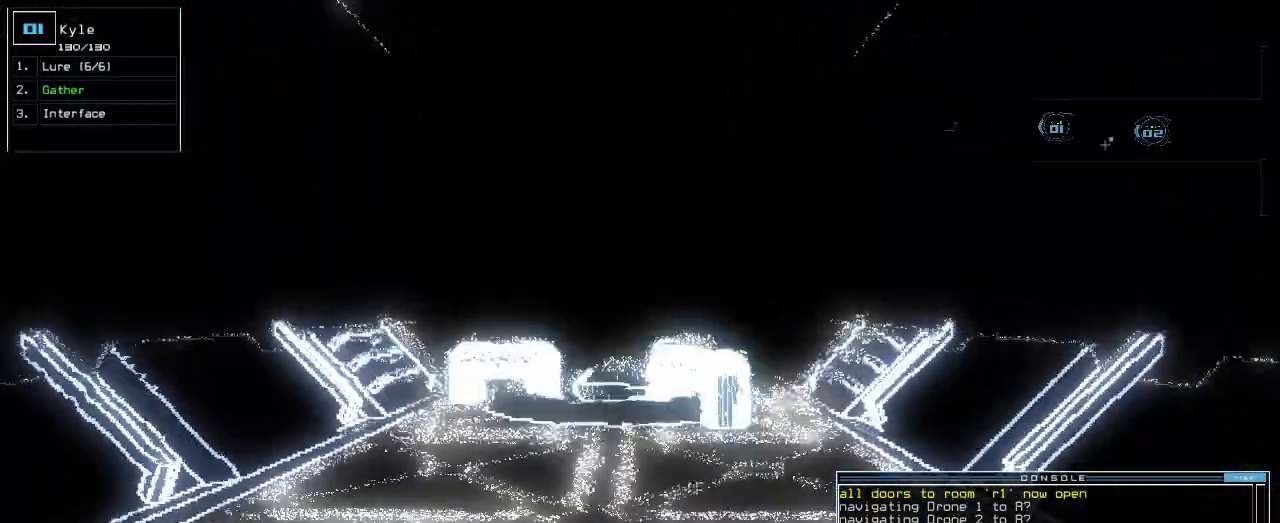
{"keys": ["up"], "events": [[33, "return", "down"], [150, "return", "up"]]}
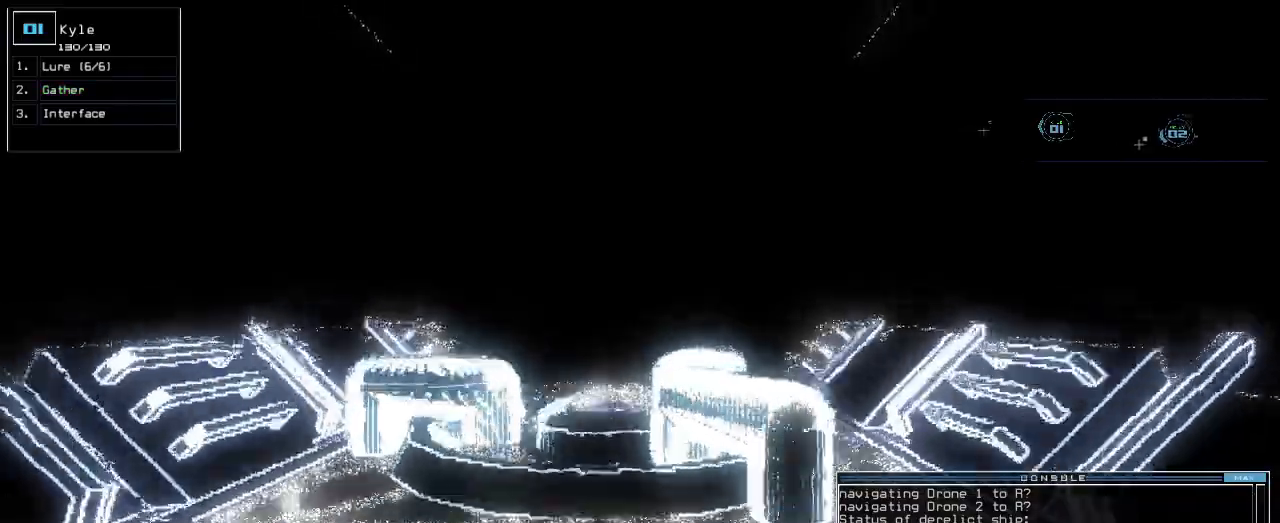
{"keys": ["up"], "events": []}